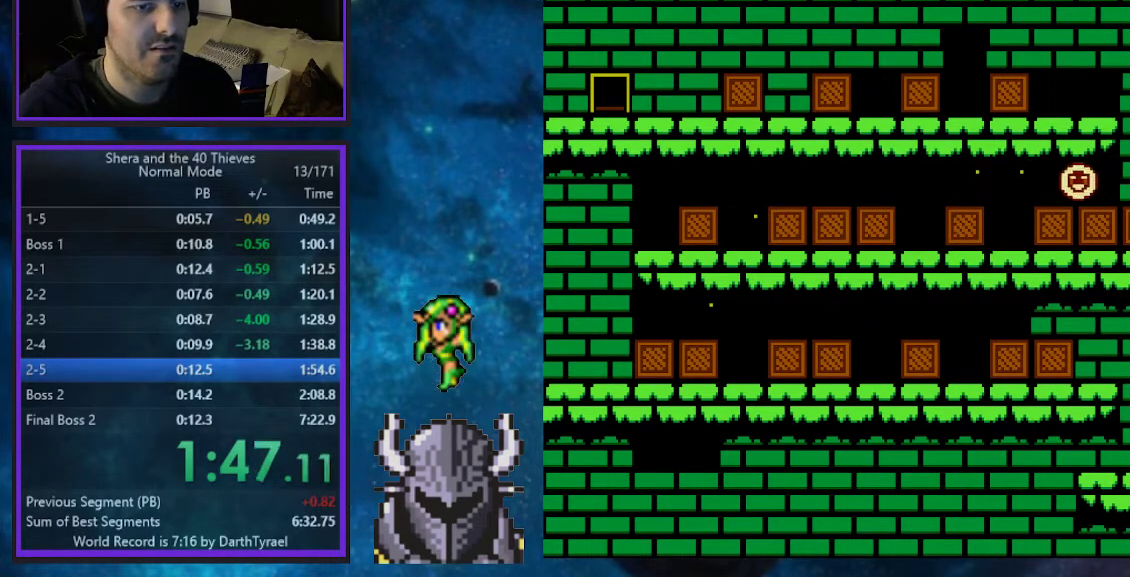
Gameplay with a controller (Xbox layout); each line is a JSON object with the inputs held at the frame after it. "events" lists button and stick changes between this image and that frame as [ms after this image, input, new state], when the widget could be followed in between. Not read: L3 R3 left_stick right_stick.
{"buttons": ["DPAD_LEFT"], "events": []}
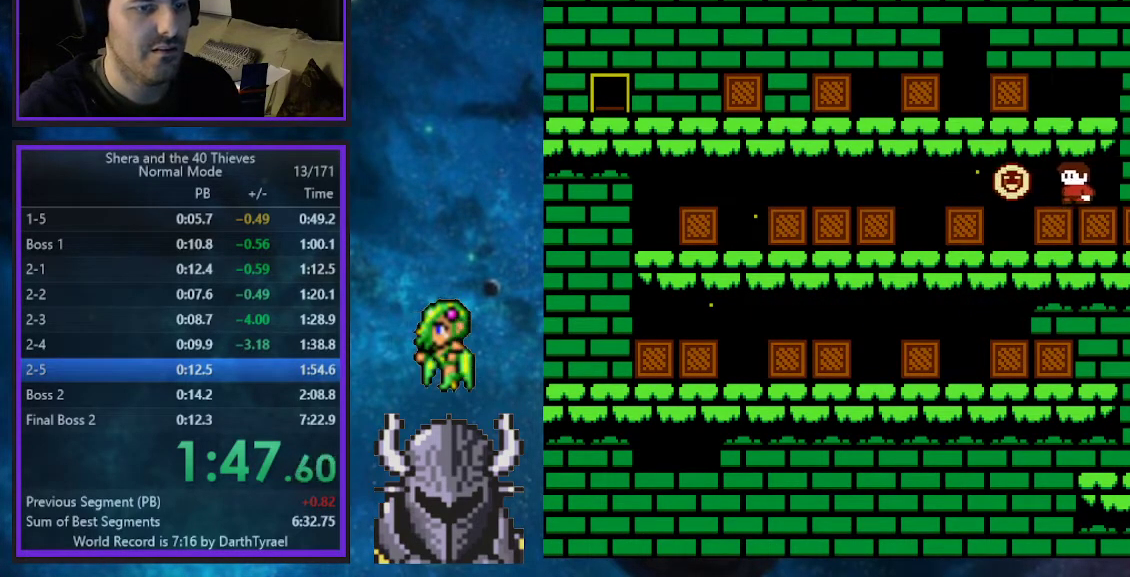
{"buttons": ["DPAD_LEFT"], "events": [[83, "DPAD_LEFT", "up"], [350, "DPAD_LEFT", "down"]]}
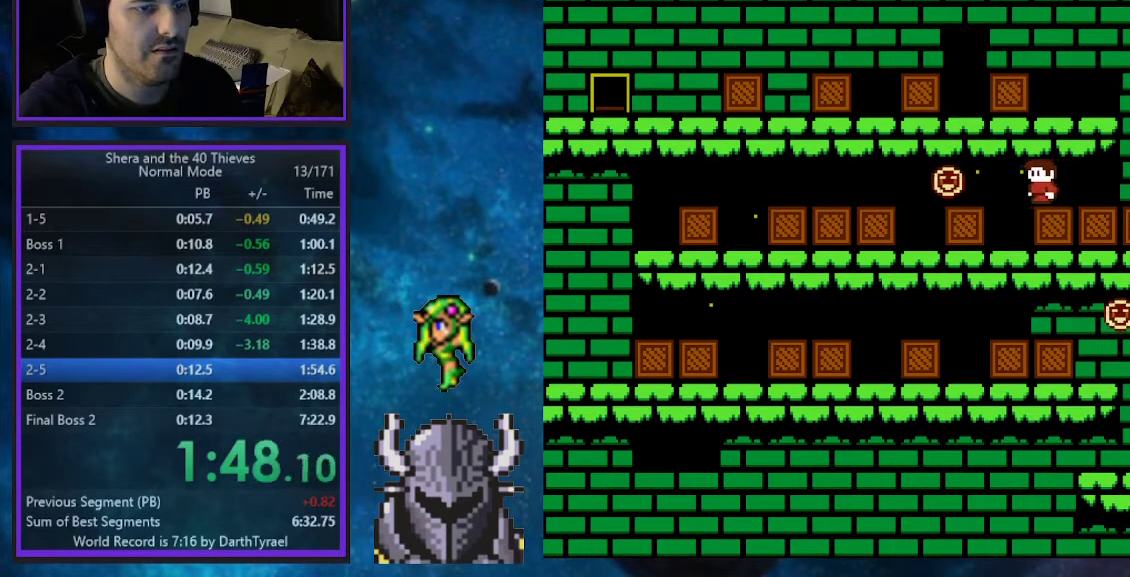
{"buttons": ["DPAD_LEFT"], "events": [[67, "B", "down"], [350, "B", "up"]]}
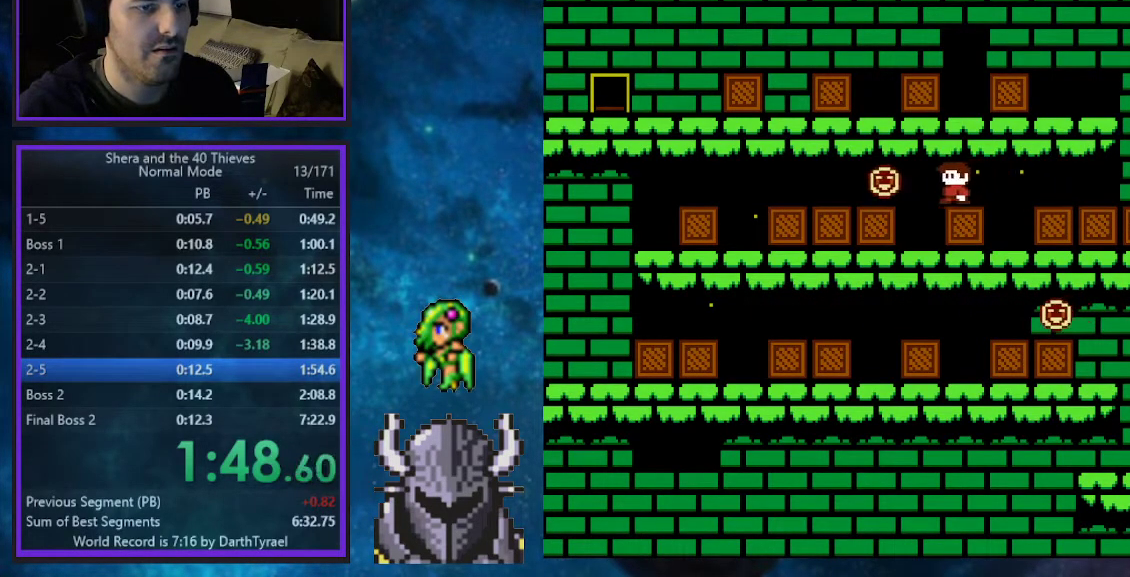
{"buttons": [], "events": [[133, "B", "down"], [350, "B", "up"], [417, "DPAD_LEFT", "up"]]}
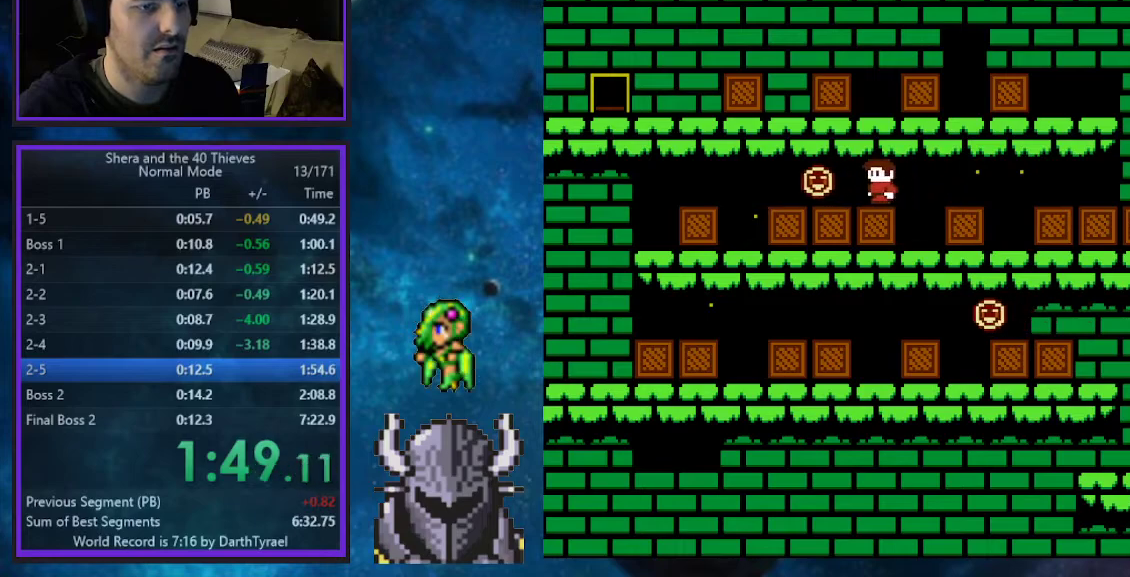
{"buttons": [], "events": [[83, "DPAD_LEFT", "down"], [433, "DPAD_LEFT", "up"]]}
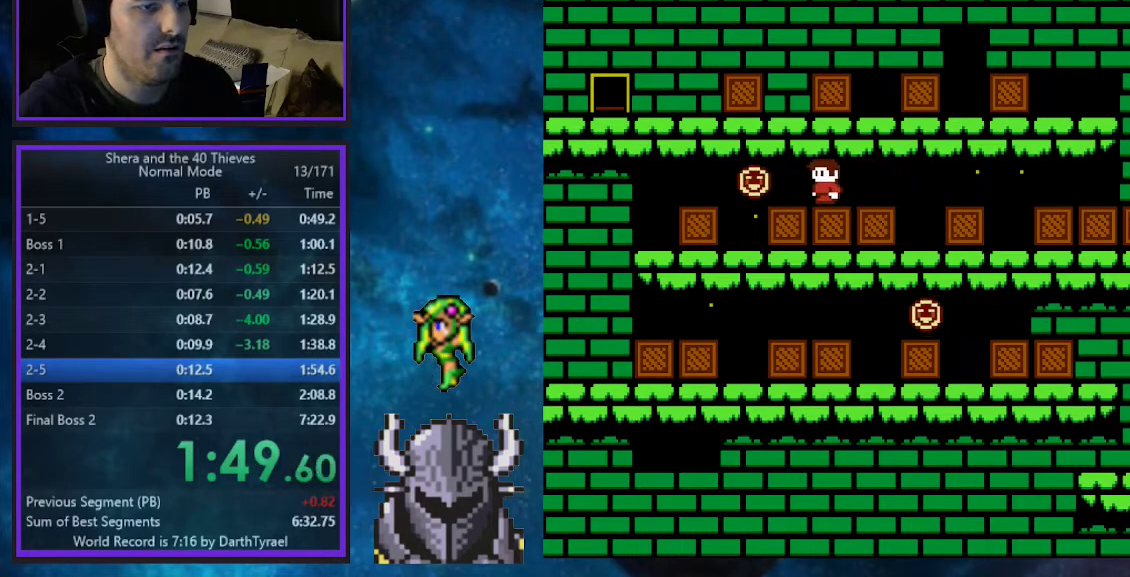
{"buttons": ["DPAD_LEFT"], "events": [[33, "DPAD_LEFT", "down"], [283, "DPAD_LEFT", "up"], [467, "DPAD_LEFT", "down"]]}
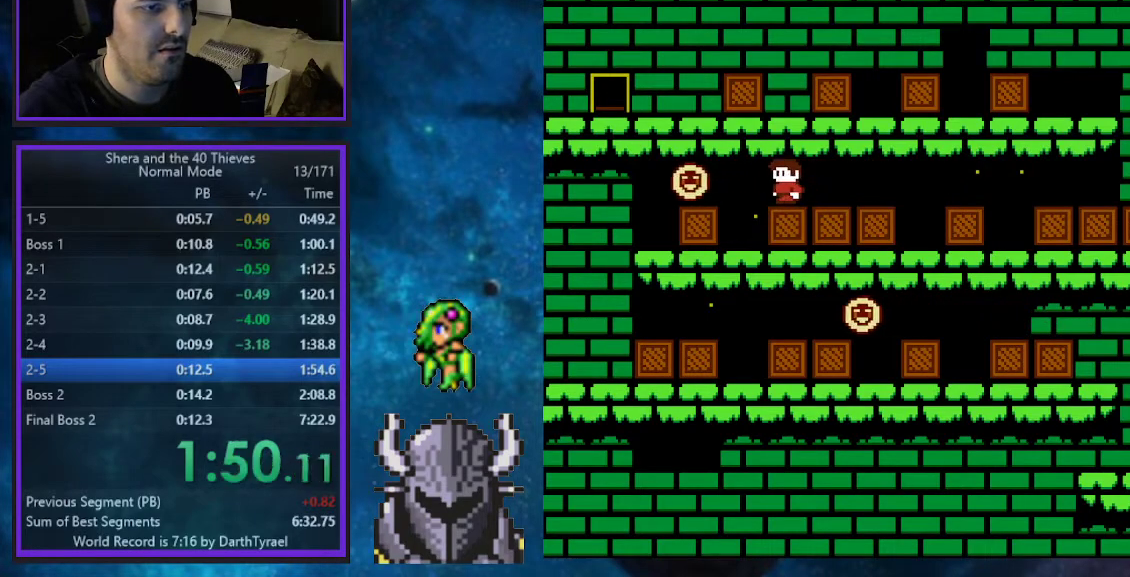
{"buttons": ["DPAD_LEFT"], "events": [[100, "B", "down"], [433, "B", "up"]]}
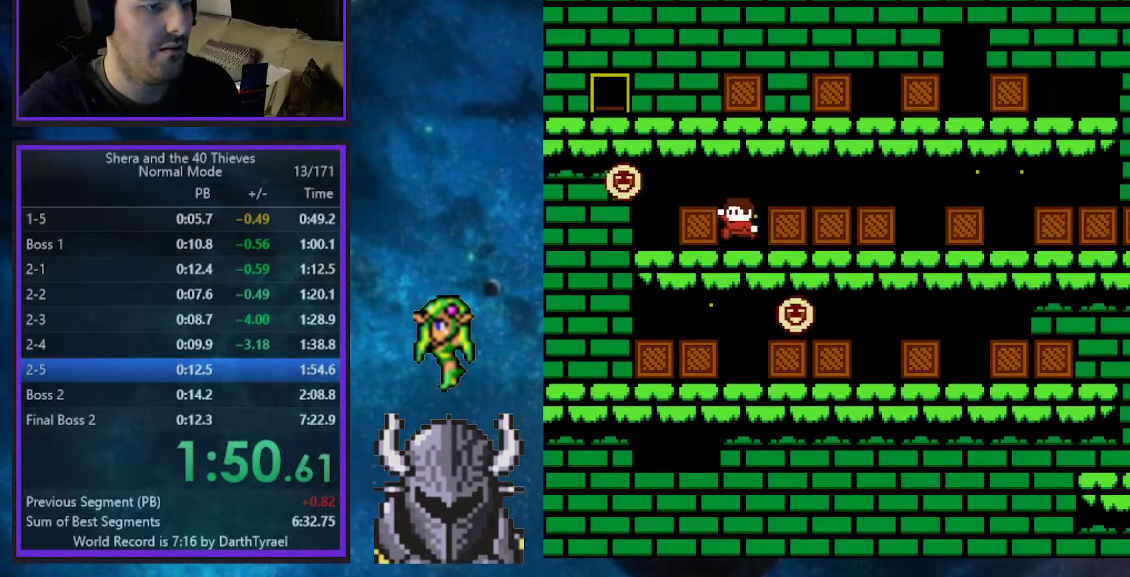
{"buttons": [], "events": [[300, "DPAD_LEFT", "up"]]}
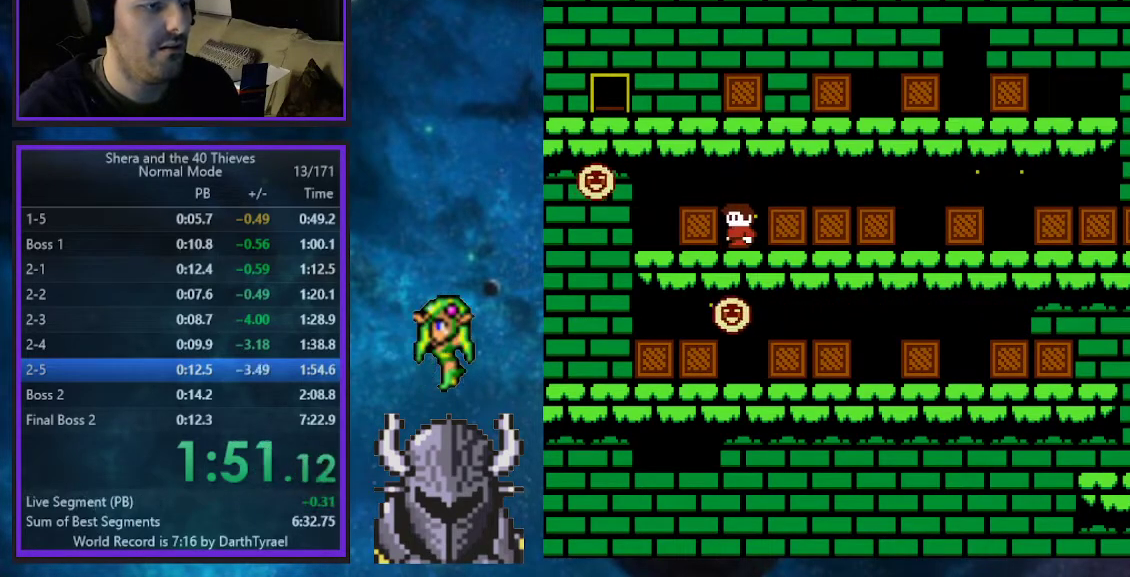
{"buttons": [], "events": []}
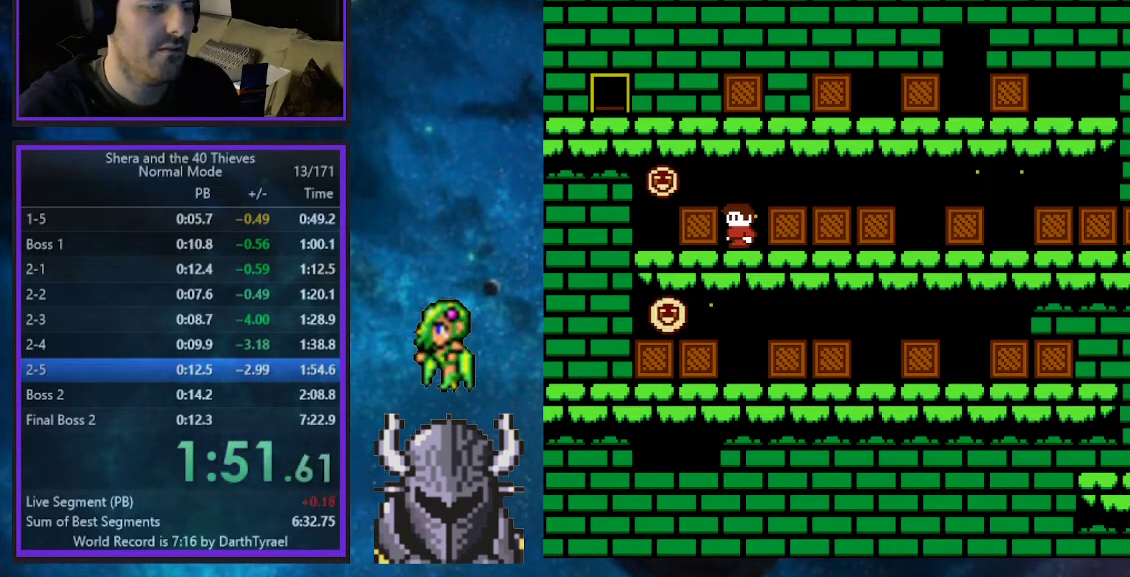
{"buttons": [], "events": []}
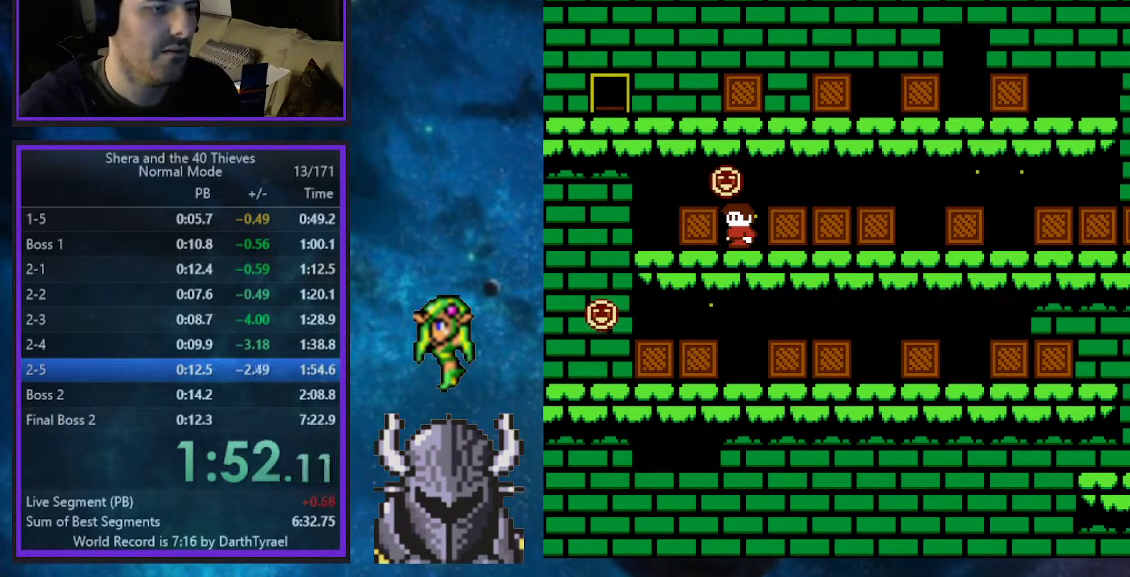
{"buttons": ["B", "DPAD_LEFT"], "events": [[250, "DPAD_LEFT", "down"], [333, "B", "down"]]}
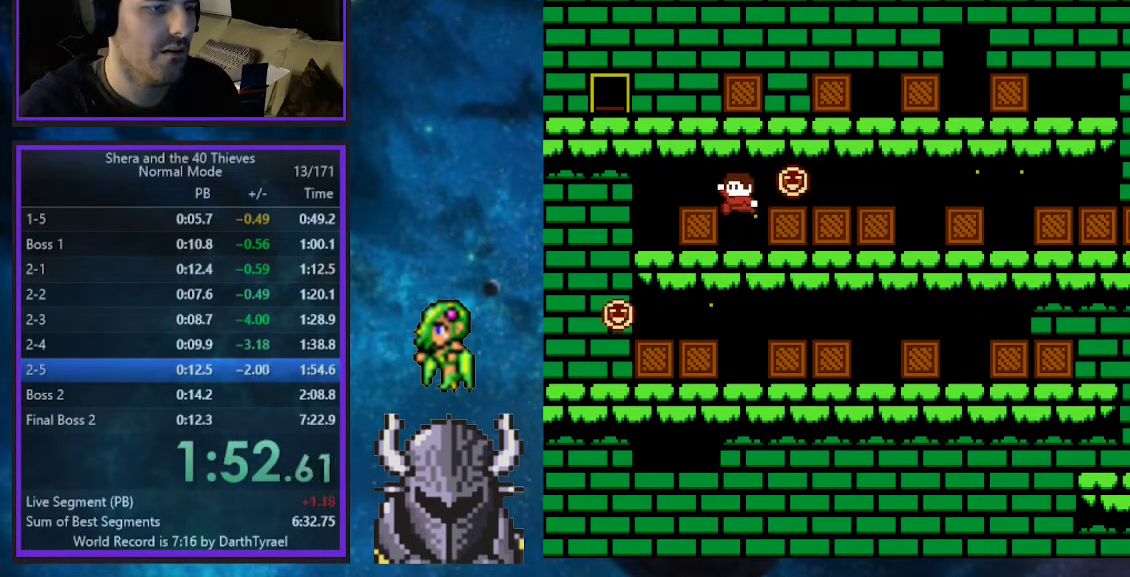
{"buttons": ["DPAD_LEFT"], "events": [[217, "B", "up"]]}
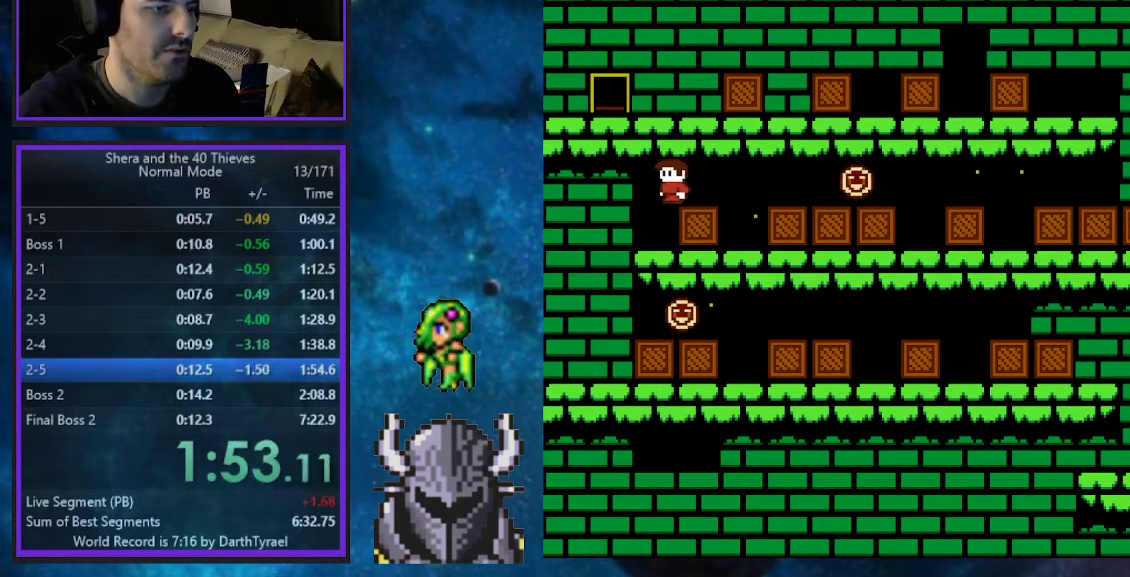
{"buttons": ["DPAD_RIGHT"], "events": [[333, "DPAD_LEFT", "up"], [400, "DPAD_RIGHT", "down"]]}
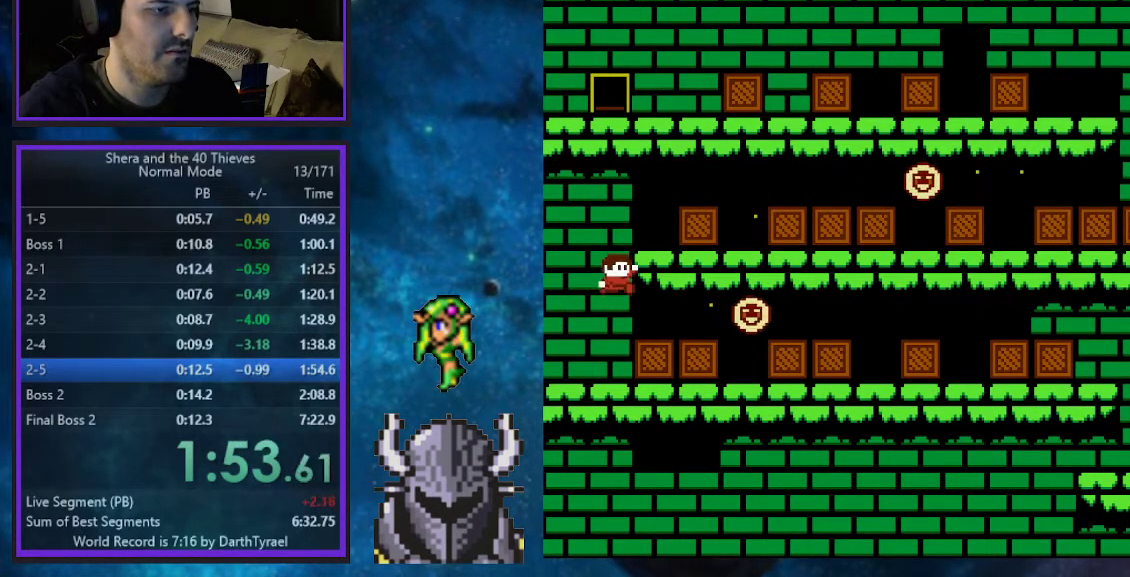
{"buttons": ["DPAD_RIGHT"], "events": []}
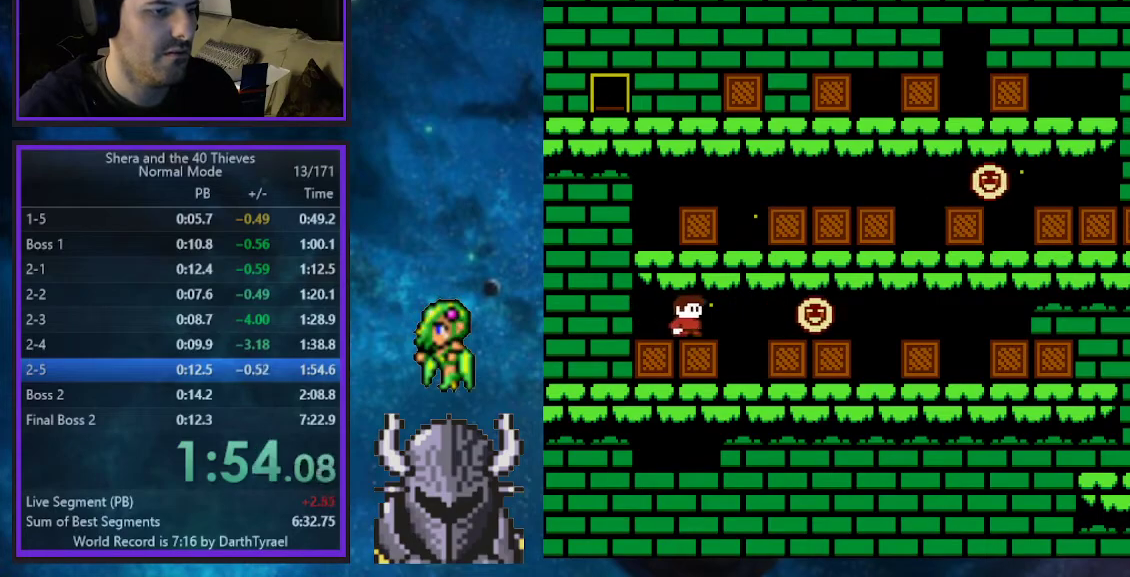
{"buttons": ["DPAD_RIGHT"], "events": [[233, "B", "down"], [467, "B", "up"]]}
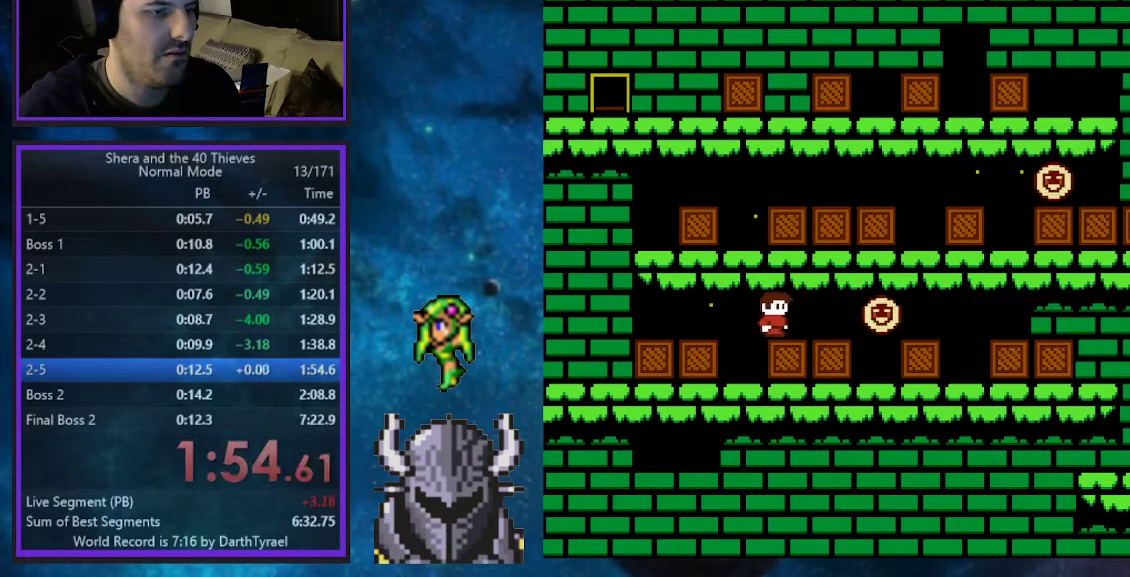
{"buttons": ["B", "DPAD_RIGHT"], "events": [[500, "B", "down"]]}
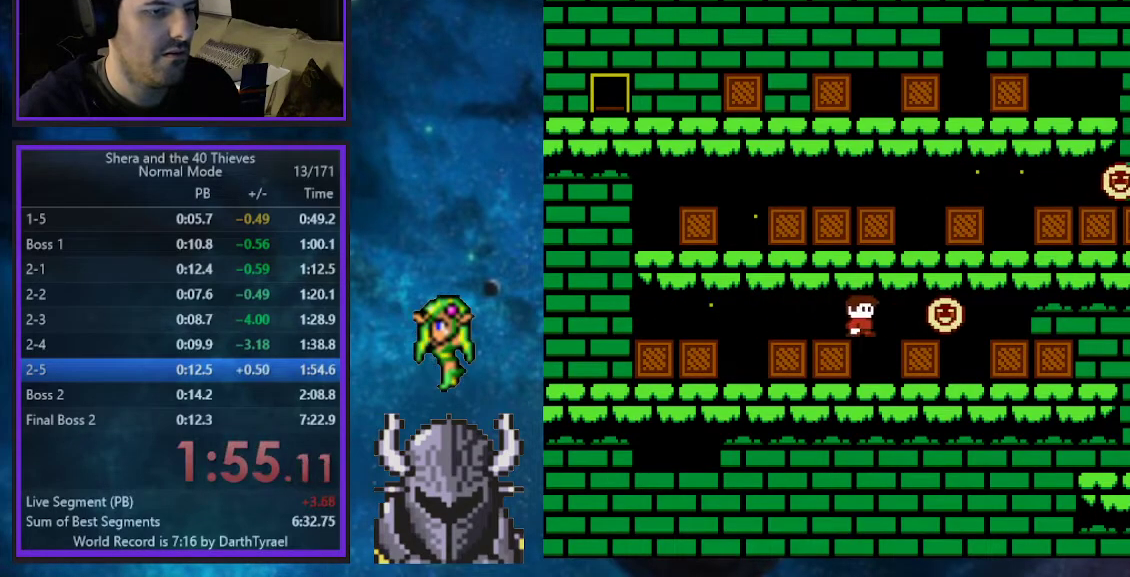
{"buttons": ["DPAD_RIGHT"], "events": [[267, "B", "up"]]}
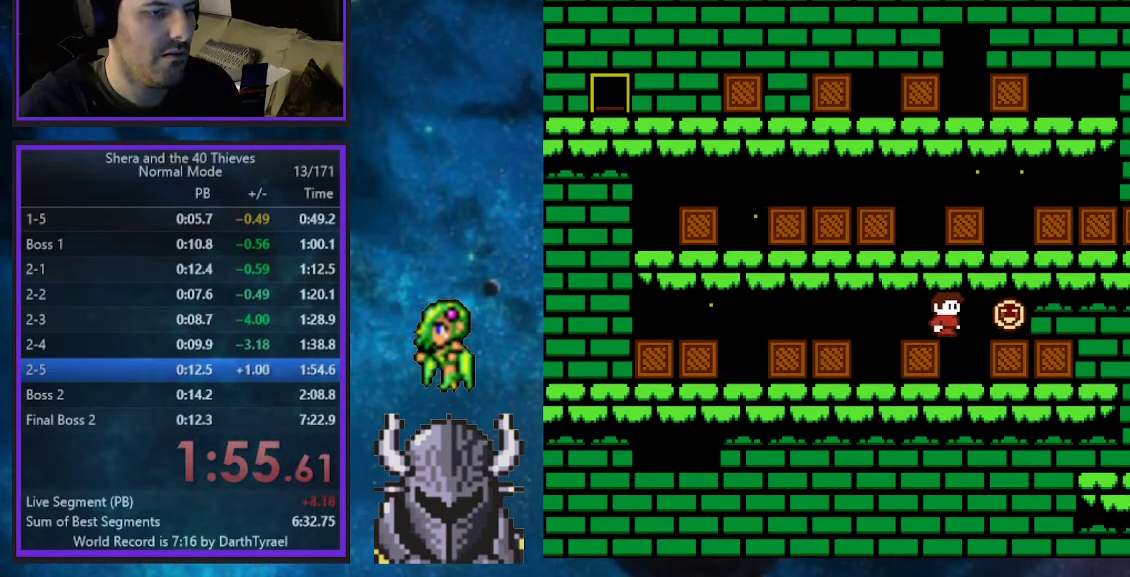
{"buttons": [], "events": [[33, "B", "down"], [267, "B", "up"], [433, "DPAD_RIGHT", "up"]]}
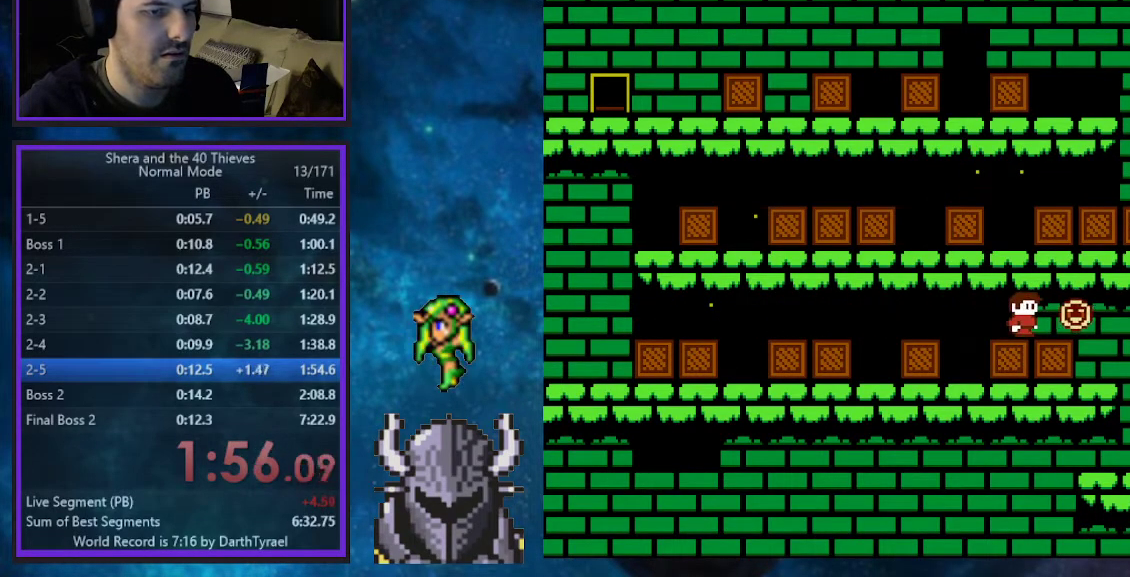
{"buttons": ["DPAD_RIGHT"], "events": [[150, "DPAD_RIGHT", "down"]]}
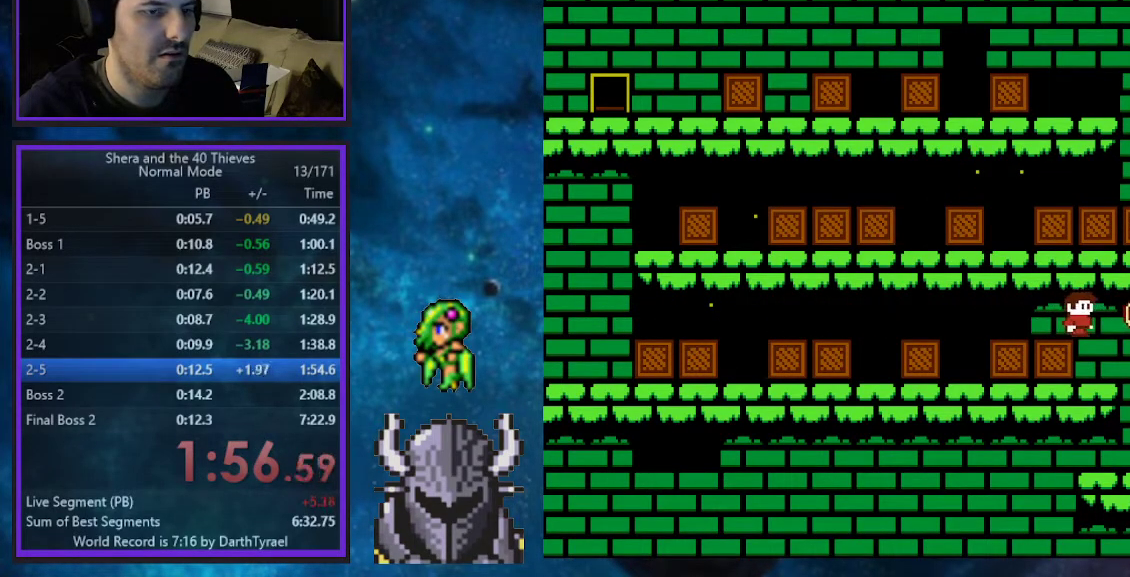
{"buttons": ["DPAD_RIGHT"], "events": []}
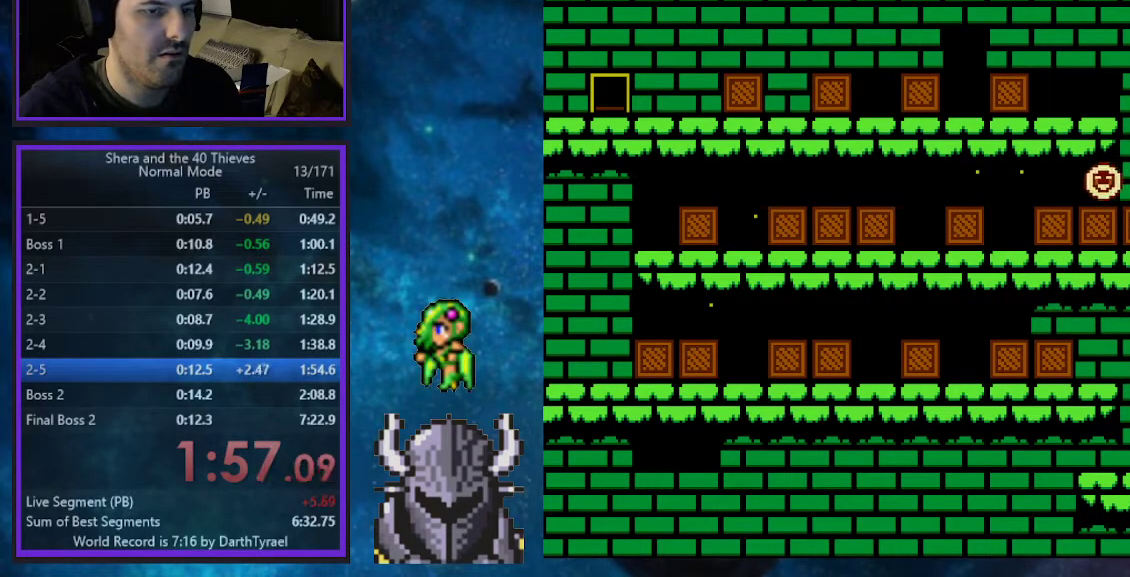
{"buttons": ["DPAD_RIGHT"], "events": [[17, "R2", "down"], [183, "R2", "up"]]}
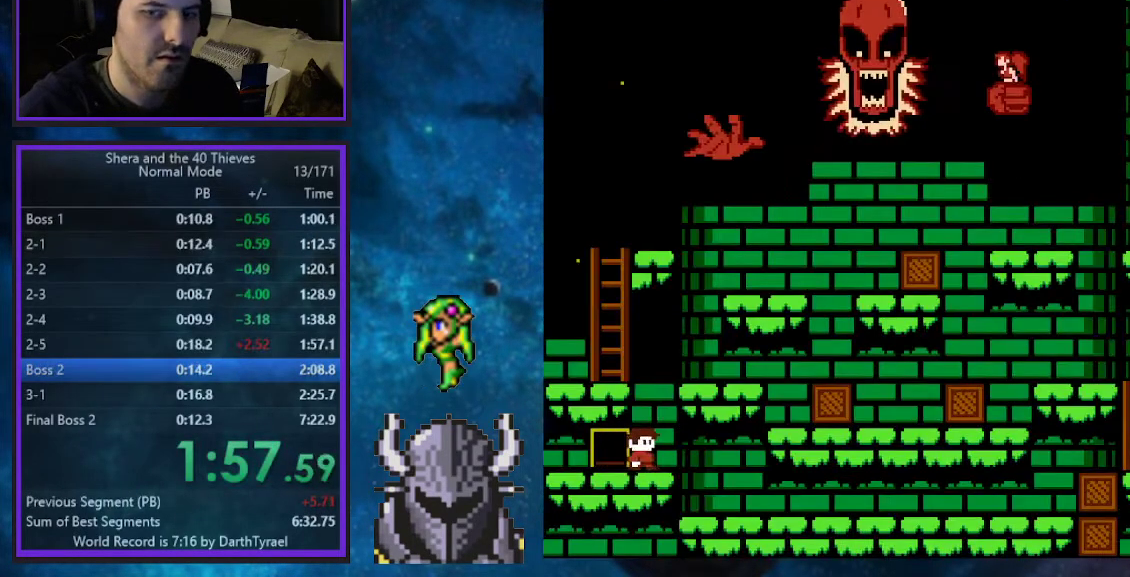
{"buttons": ["DPAD_RIGHT"], "events": []}
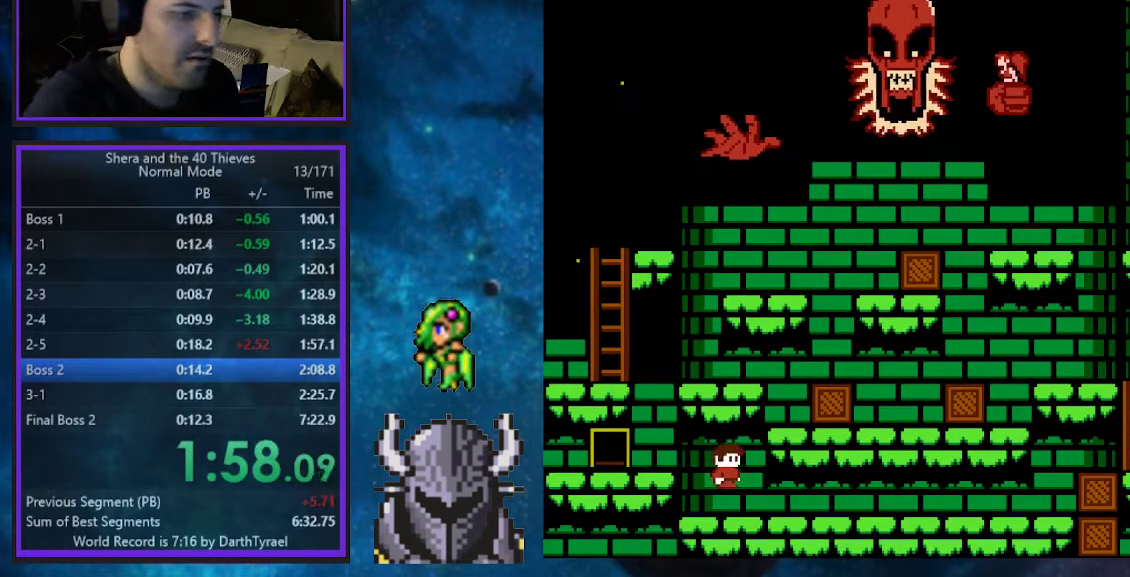
{"buttons": ["DPAD_RIGHT"], "events": []}
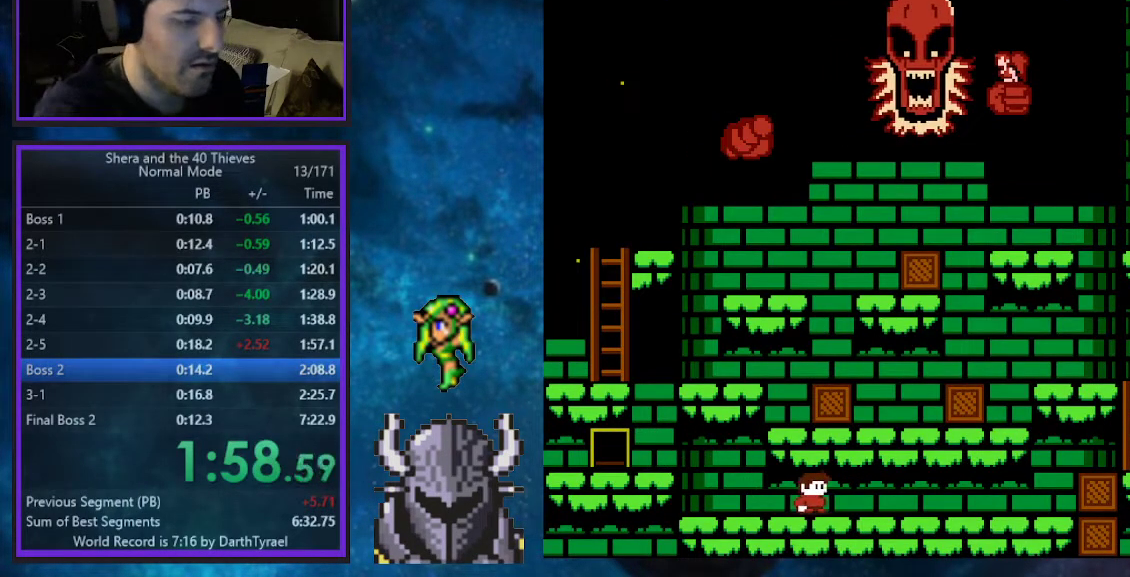
{"buttons": ["DPAD_RIGHT"], "events": []}
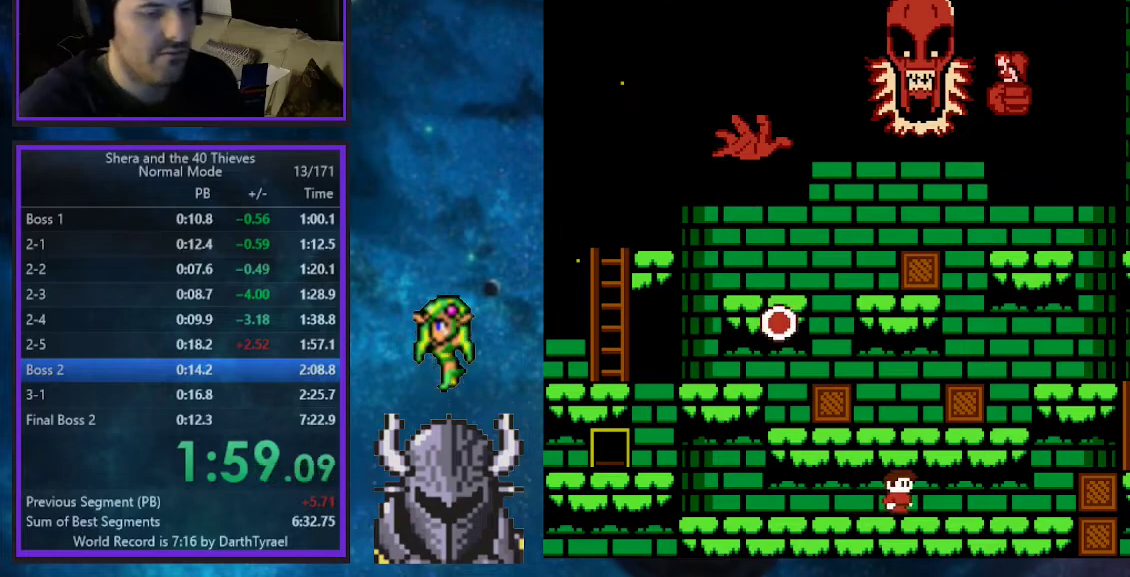
{"buttons": ["DPAD_RIGHT"], "events": []}
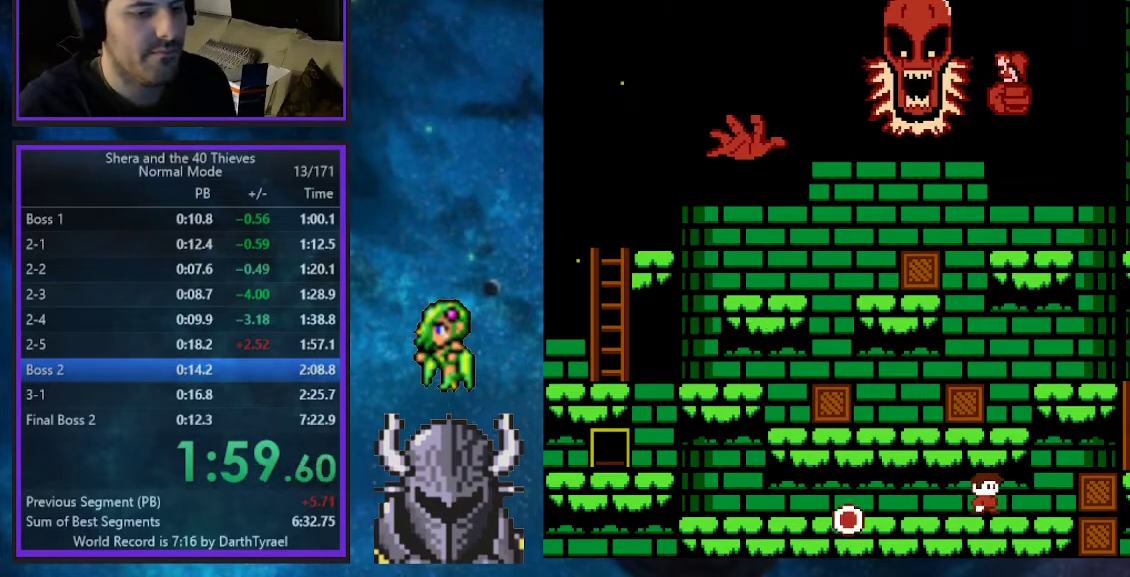
{"buttons": ["B", "DPAD_RIGHT"], "events": [[400, "B", "down"]]}
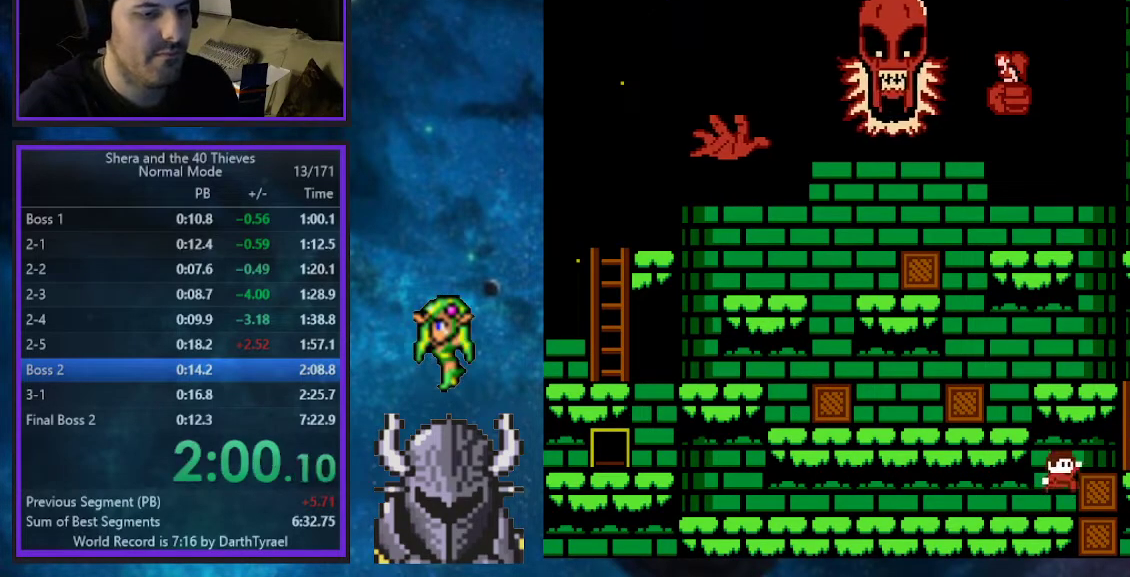
{"buttons": ["DPAD_RIGHT"], "events": [[133, "B", "up"]]}
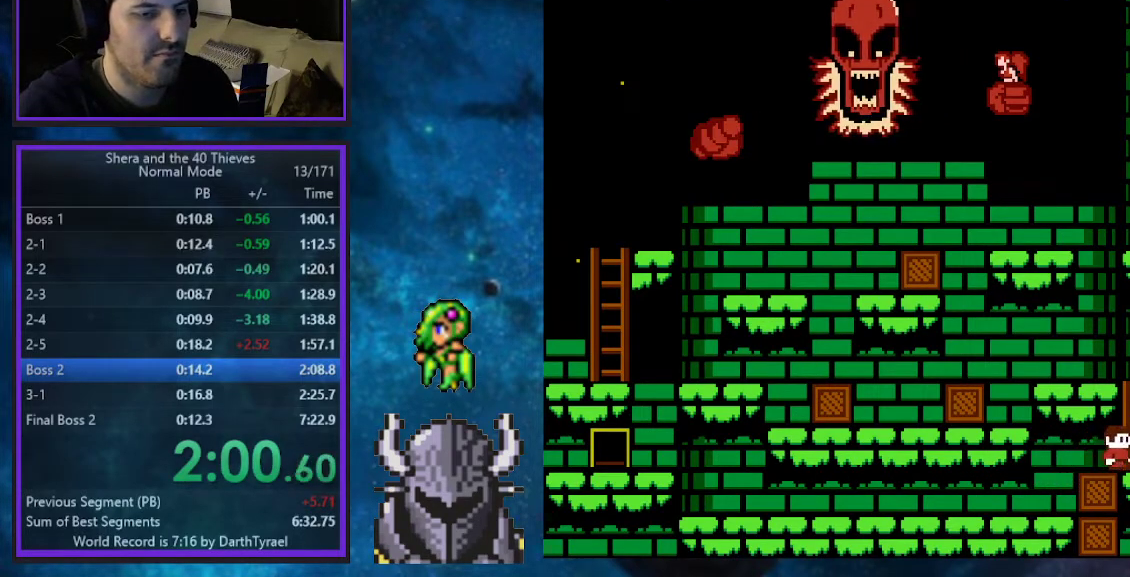
{"buttons": ["DPAD_UP"], "events": [[100, "DPAD_UP", "down"], [117, "DPAD_RIGHT", "up"]]}
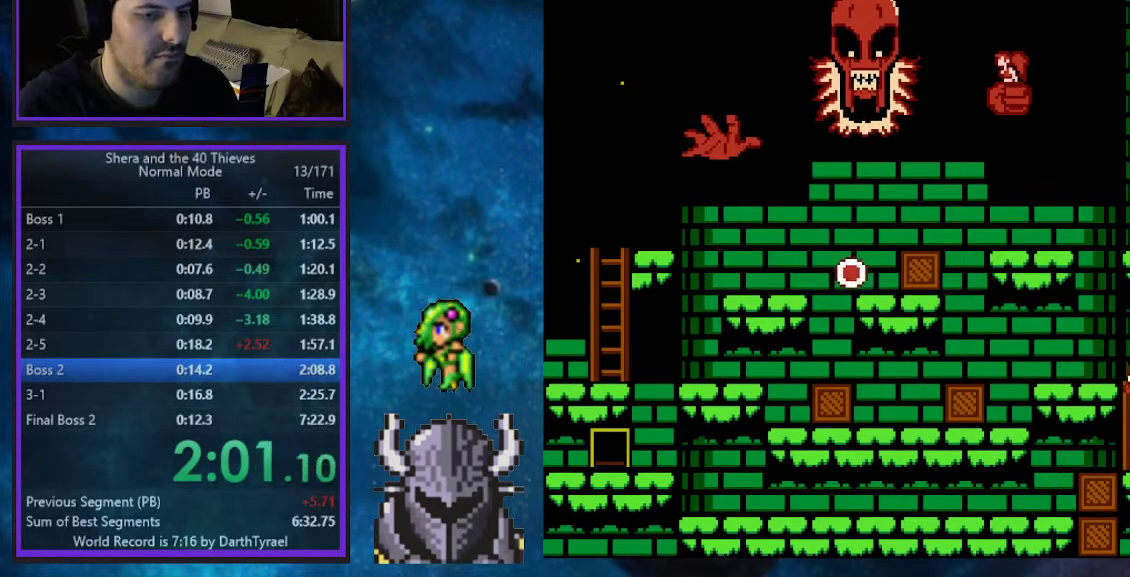
{"buttons": [], "events": [[150, "DPAD_UP", "up"]]}
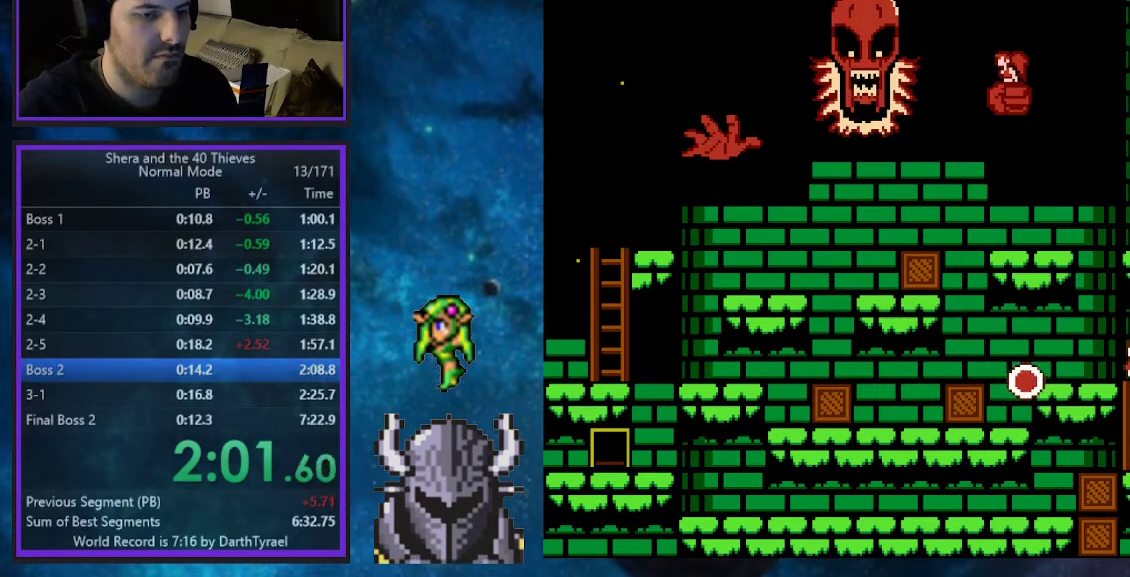
{"buttons": ["DPAD_LEFT"], "events": [[17, "DPAD_LEFT", "down"]]}